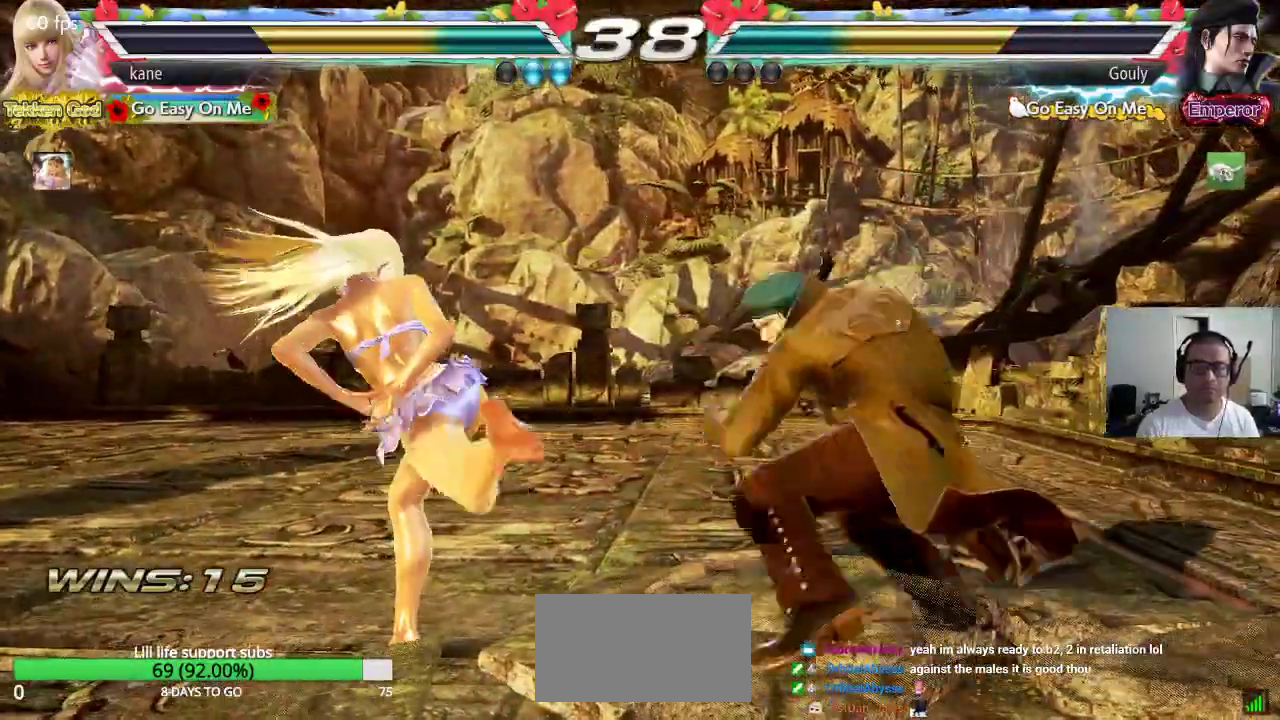
Gameplay with a controller (arcade stick); each line is a JSON object with the inputs held at the frame after it (dt_ms = milliseconds from this image to that frame). "events" lists button and stick changes between this image and that frame as [ms after this image, input, new state], when the widget could be followed in between. Not read: L3 R2 R3.
{"dt_ms": 500, "buttons": [], "left_stick": "left", "events": [[367, "left_stick", "left"]]}
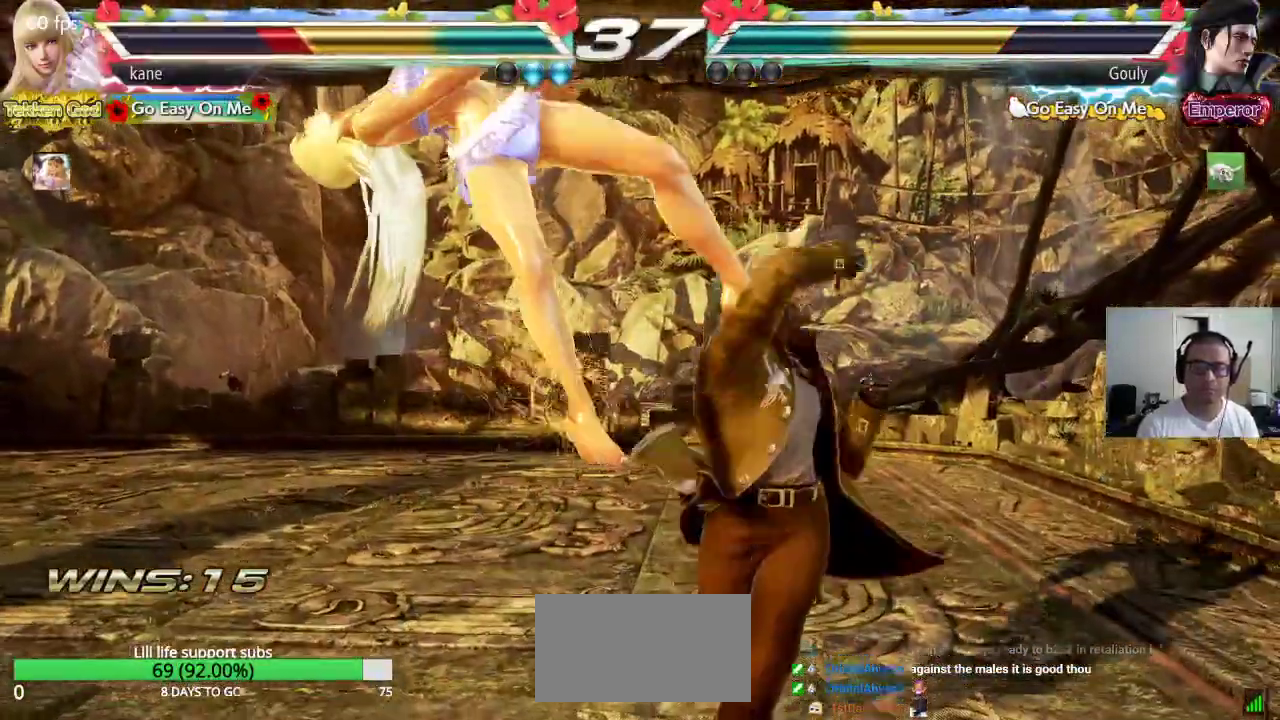
{"dt_ms": 500, "buttons": ["SQUARE"], "left_stick": "center", "events": [[67, "left_stick", "center"], [300, "SQUARE", "down"], [367, "SQUARE", "up"], [367, "TRIANGLE", "down"], [433, "TRIANGLE", "up"], [450, "SQUARE", "down"]]}
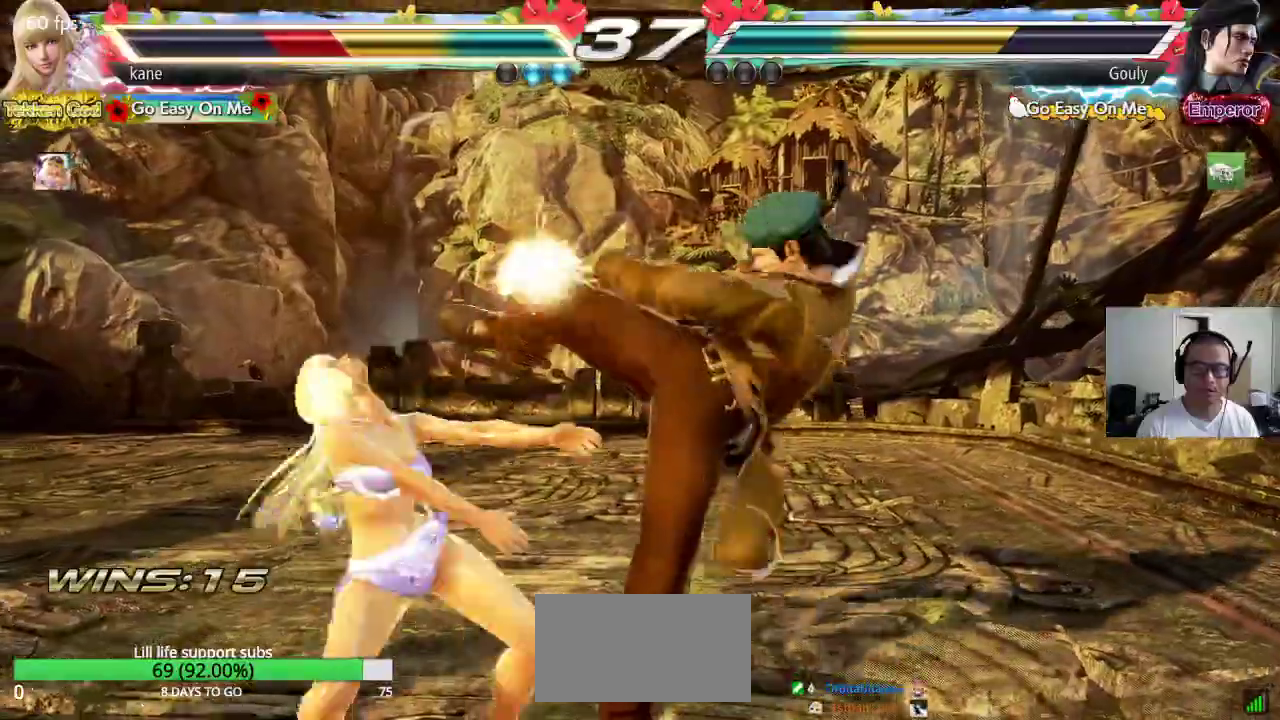
{"dt_ms": 500, "buttons": ["SQUARE"], "left_stick": "center", "events": [[17, "TRIANGLE", "down"], [33, "SQUARE", "up"], [117, "TRIANGLE", "up"], [133, "SQUARE", "down"], [200, "TRIANGLE", "down"], [217, "SQUARE", "up"], [300, "TRIANGLE", "up"], [317, "SQUARE", "down"], [383, "SQUARE", "up"], [383, "TRIANGLE", "down"], [467, "TRIANGLE", "up"], [483, "SQUARE", "down"]]}
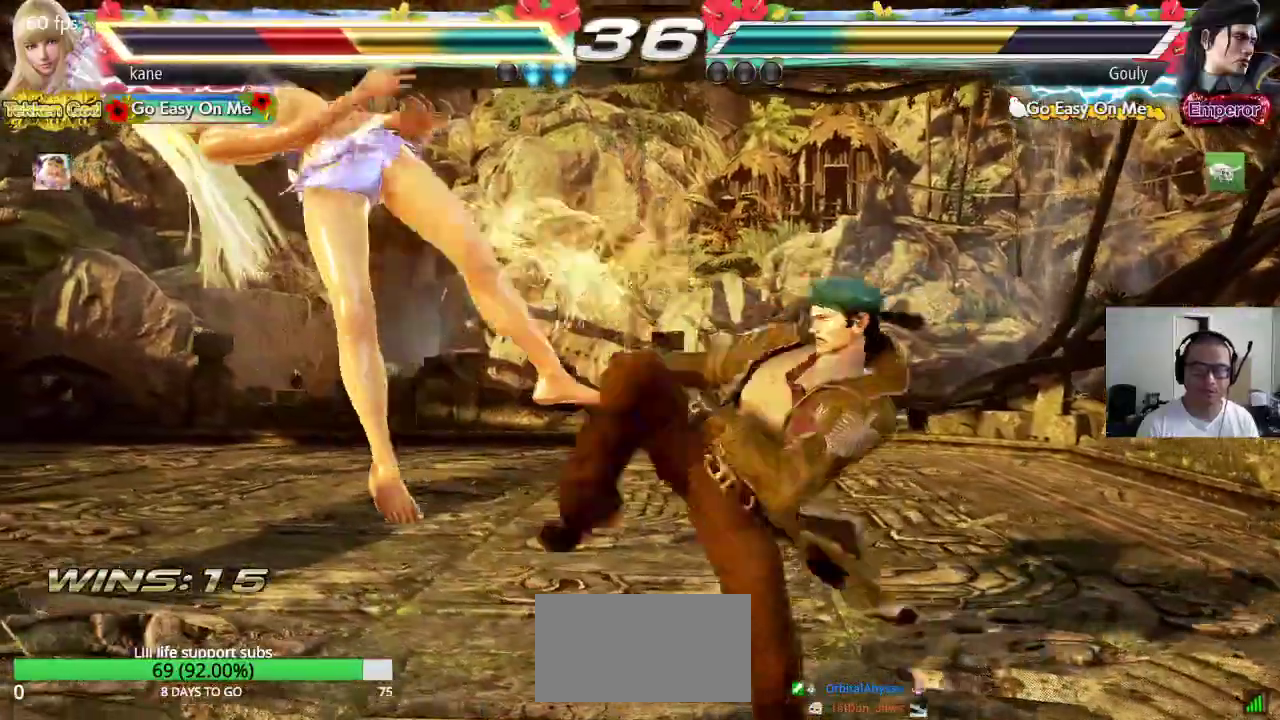
{"dt_ms": 500, "buttons": ["SQUARE", "TRIANGLE"], "left_stick": "center"}
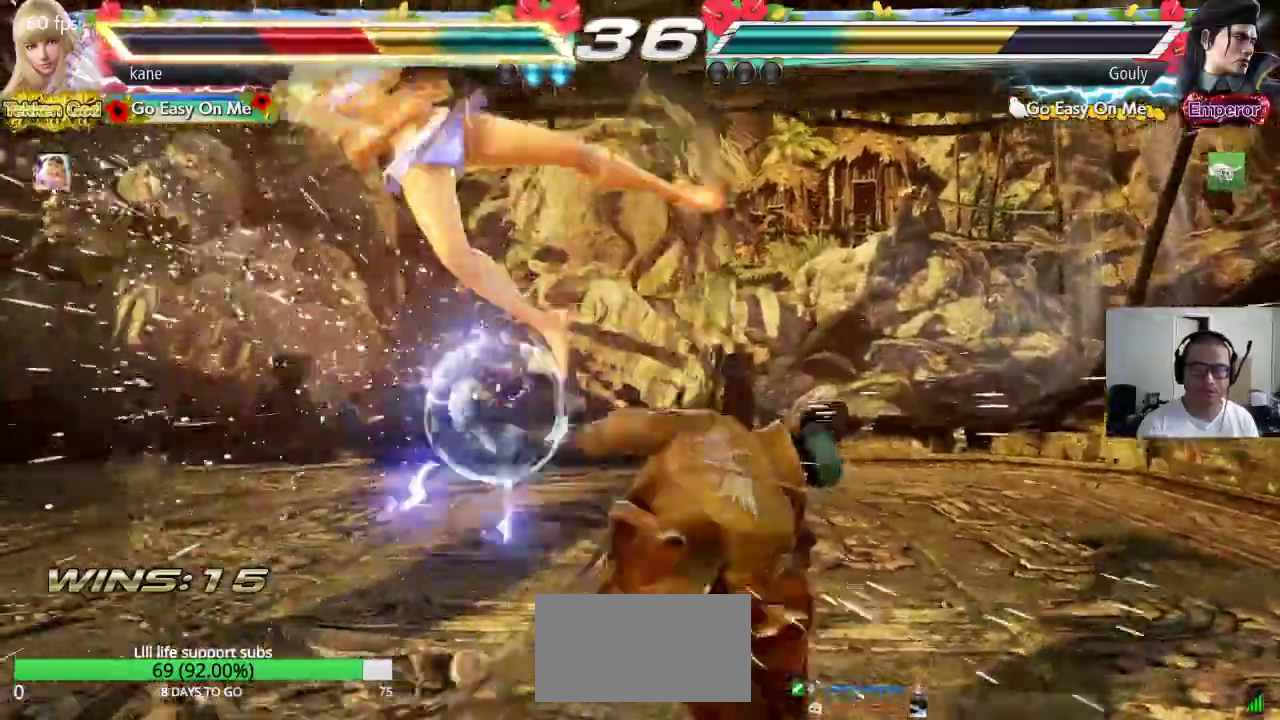
{"dt_ms": 500, "buttons": ["TRIANGLE"], "left_stick": "center", "events": [[167, "SQUARE", "up"], [267, "TRIANGLE", "up"], [383, "SQUARE", "down"], [450, "TRIANGLE", "down"], [467, "SQUARE", "up"]]}
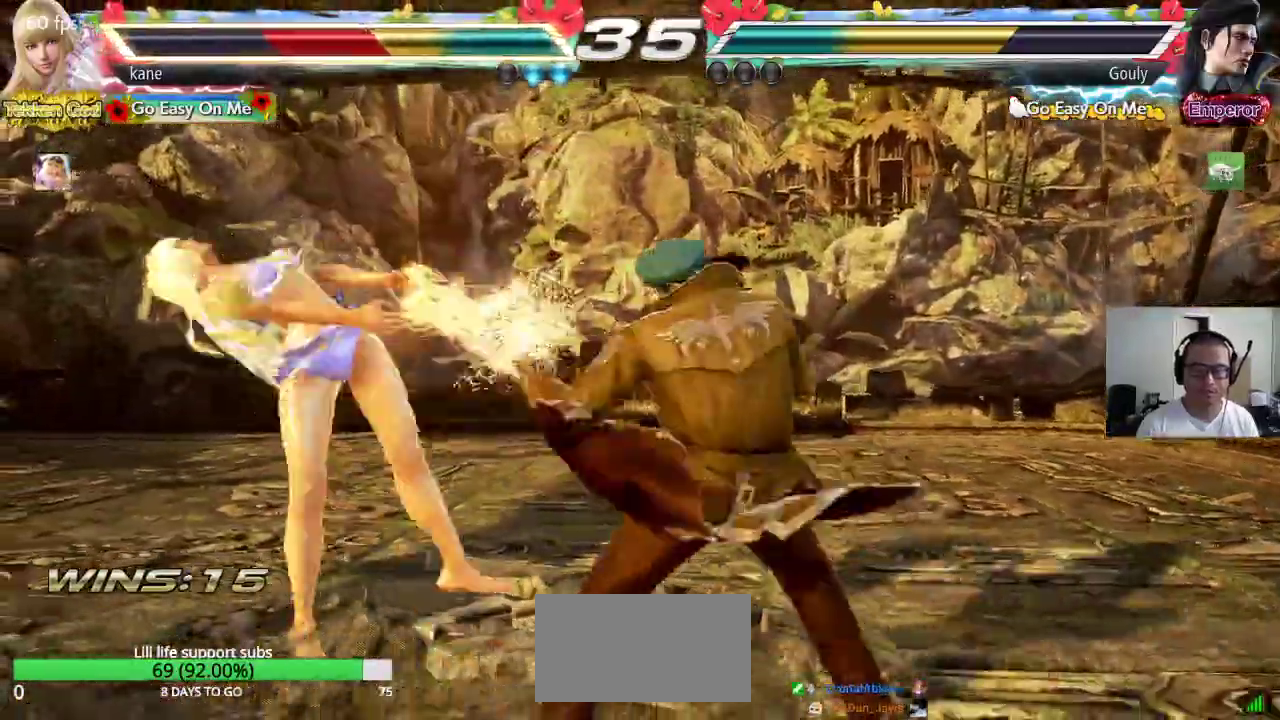
{"dt_ms": 500, "buttons": ["SQUARE"], "left_stick": "center", "events": [[33, "TRIANGLE", "up"], [67, "SQUARE", "down"], [117, "TRIANGLE", "down"], [133, "SQUARE", "up"], [217, "SQUARE", "down"], [267, "TRIANGLE", "up"], [383, "SQUARE", "up"], [400, "TRIANGLE", "down"], [467, "TRIANGLE", "up"], [483, "SQUARE", "down"]]}
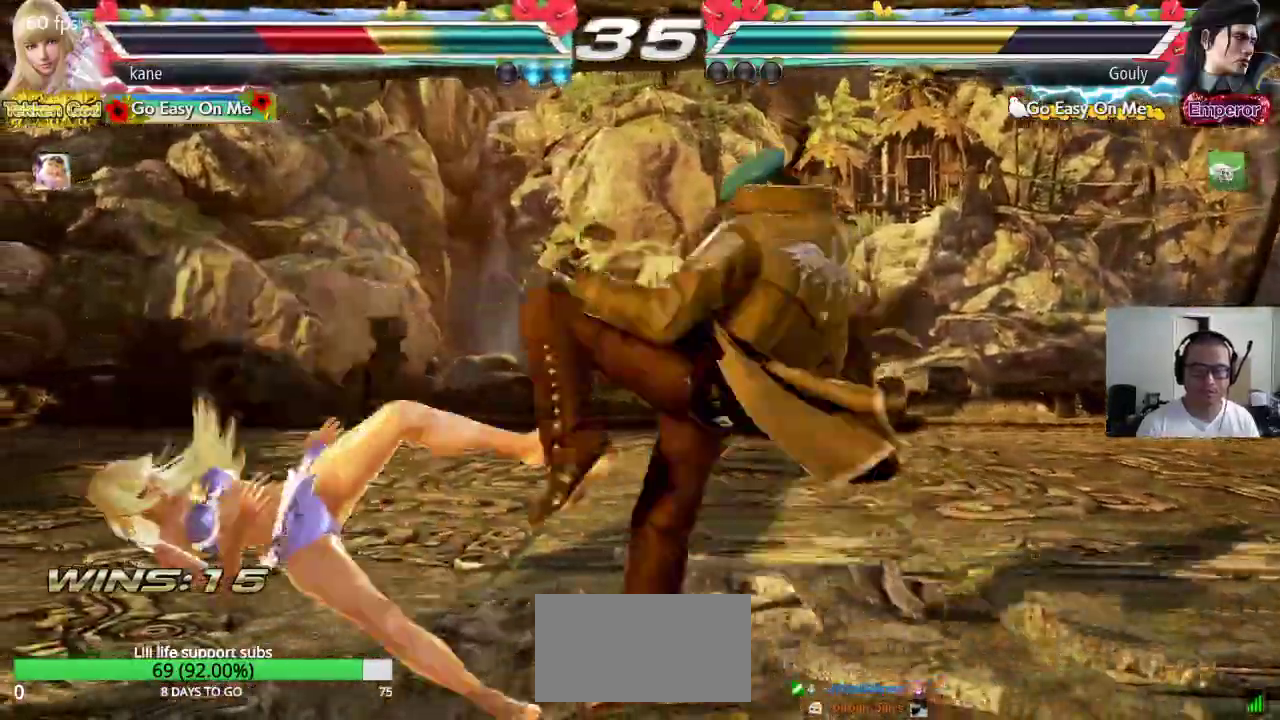
{"dt_ms": 500, "buttons": [], "left_stick": "center", "events": [[67, "TRIANGLE", "down"], [83, "SQUARE", "up"], [150, "TRIANGLE", "up"], [167, "SQUARE", "down"], [250, "SQUARE", "up"], [250, "TRIANGLE", "down"], [333, "TRIANGLE", "up"], [350, "SQUARE", "down"], [417, "TRIANGLE", "down"], [433, "SQUARE", "up"], [500, "TRIANGLE", "up"]]}
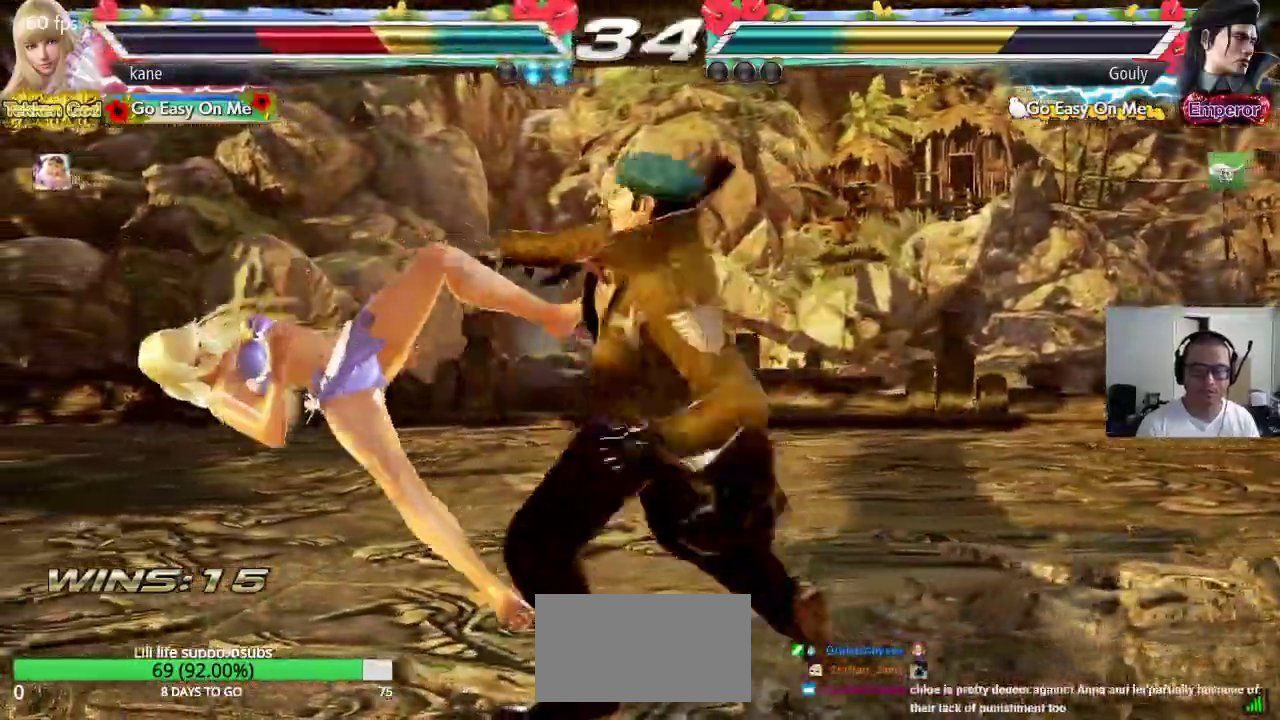
{"dt_ms": 500, "buttons": ["SQUARE"], "left_stick": "center", "events": [[17, "SQUARE", "down"], [83, "TRIANGLE", "down"], [100, "SQUARE", "up"], [167, "SQUARE", "down"], [167, "TRIANGLE", "up"], [250, "TRIANGLE", "down"], [283, "SQUARE", "up"], [350, "TRIANGLE", "up"], [483, "SQUARE", "down"]]}
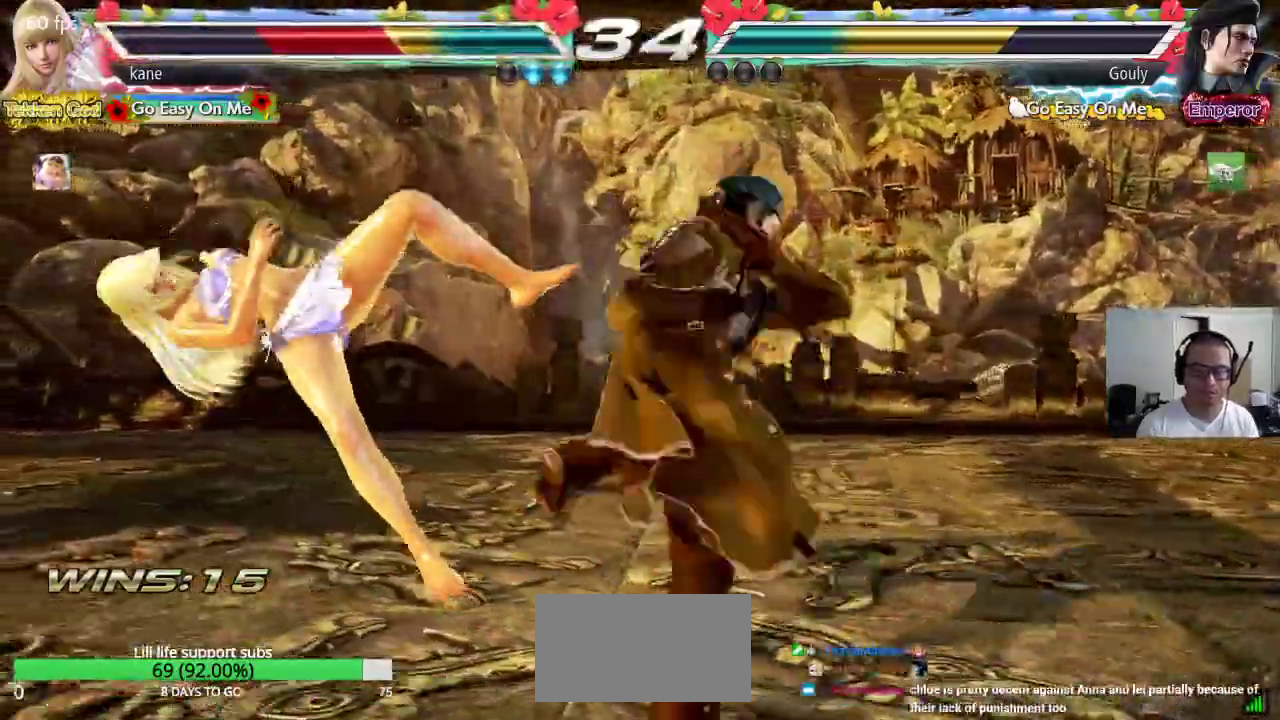
{"dt_ms": 500, "buttons": ["SQUARE", "TRIANGLE"], "left_stick": "center", "events": [[50, "TRIANGLE", "down"], [67, "SQUARE", "up"], [133, "SQUARE", "down"], [133, "TRIANGLE", "up"], [217, "TRIANGLE", "down"], [250, "SQUARE", "up"], [300, "SQUARE", "down"]]}
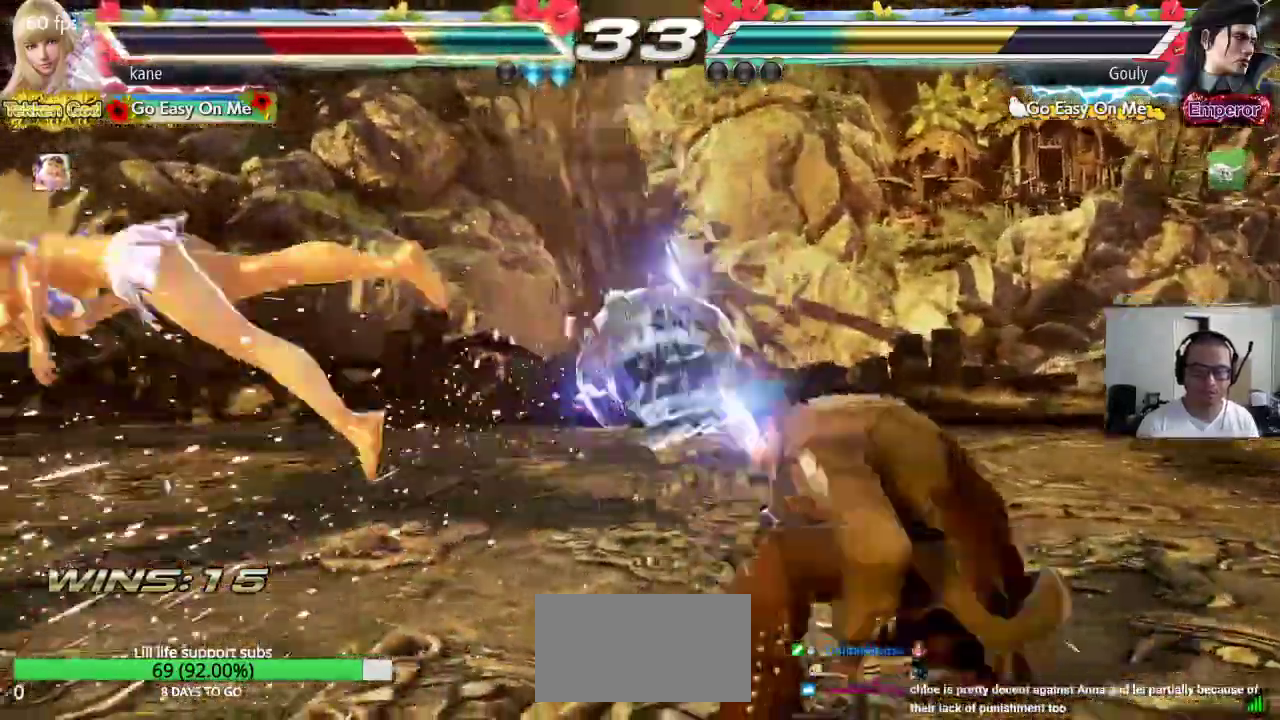
{"dt_ms": 500, "buttons": ["SQUARE"], "left_stick": "center", "events": [[67, "SQUARE", "up"], [133, "TRIANGLE", "up"], [467, "SQUARE", "down"]]}
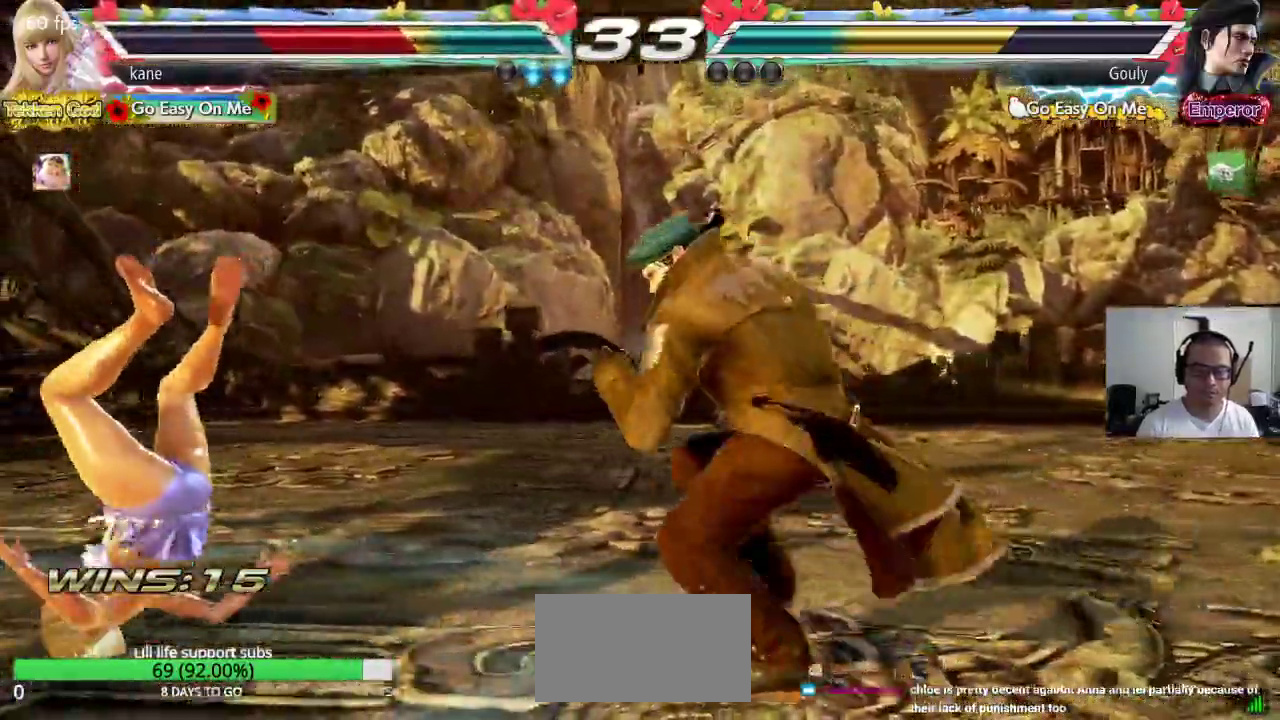
{"dt_ms": 500, "buttons": ["TRIANGLE"], "left_stick": "center", "events": [[67, "SQUARE", "up"], [67, "TRIANGLE", "down"], [150, "SQUARE", "down"], [150, "TRIANGLE", "up"], [233, "TRIANGLE", "down"], [267, "SQUARE", "up"], [333, "SQUARE", "down"], [333, "TRIANGLE", "up"], [417, "TRIANGLE", "down"], [433, "SQUARE", "up"]]}
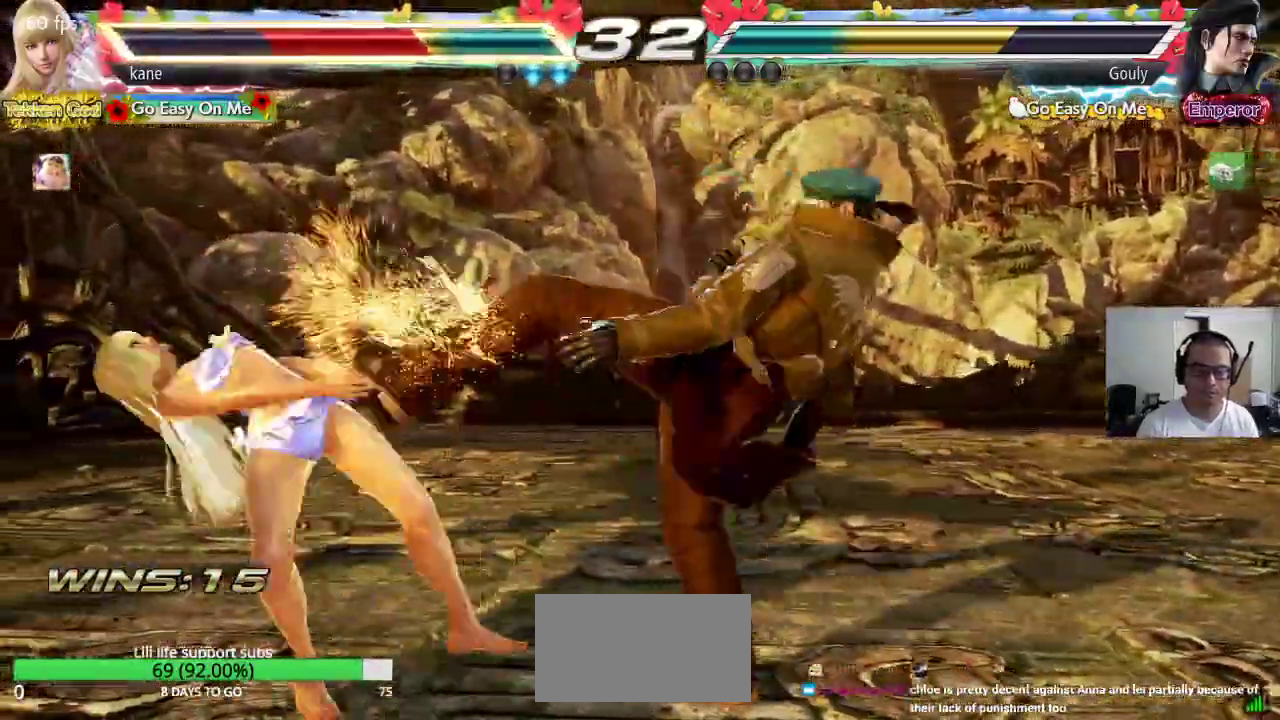
{"dt_ms": 500, "buttons": ["SQUARE", "TRIANGLE"], "left_stick": "center", "events": [[17, "TRIANGLE", "up"], [100, "SQUARE", "down"], [167, "TRIANGLE", "down"], [183, "SQUARE", "up"], [233, "TRIANGLE", "up"], [267, "SQUARE", "down"], [333, "TRIANGLE", "down"], [350, "SQUARE", "up"], [417, "TRIANGLE", "up"], [433, "SQUARE", "down"], [500, "TRIANGLE", "down"]]}
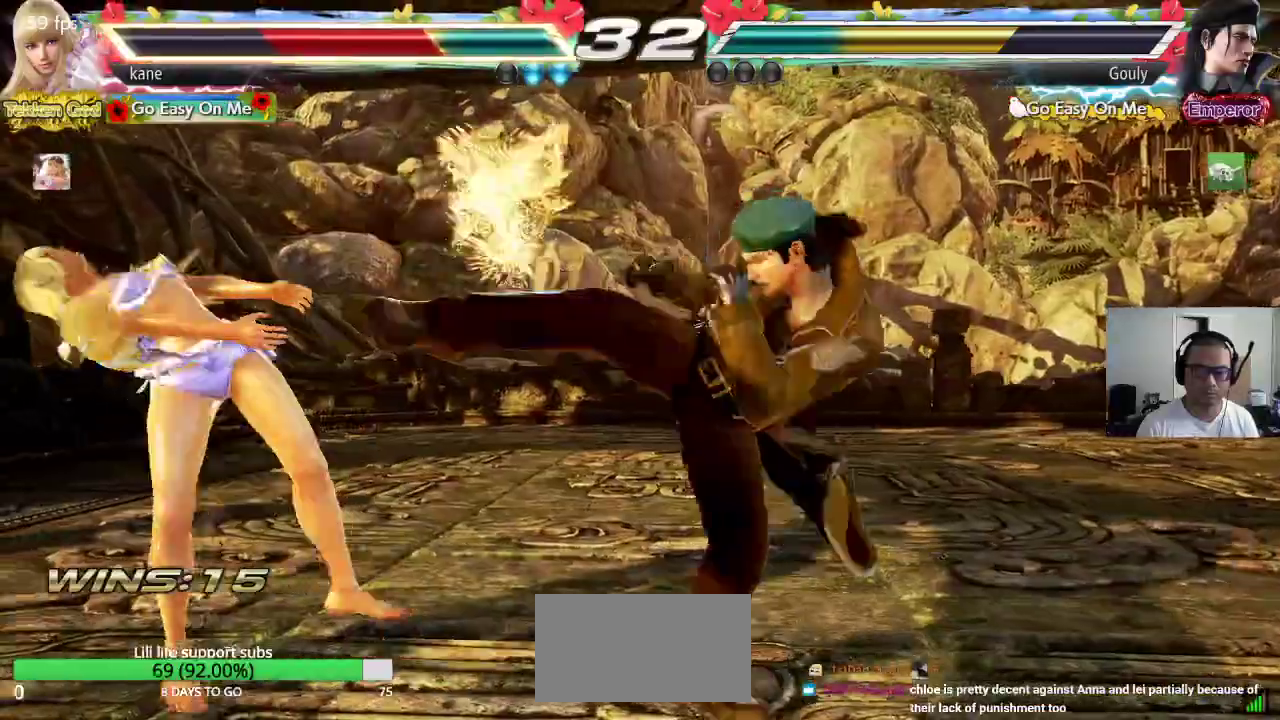
{"dt_ms": 500, "buttons": [], "left_stick": "center", "events": [[33, "SQUARE", "up"], [100, "TRIANGLE", "up"], [117, "SQUARE", "down"], [183, "TRIANGLE", "down"], [200, "SQUARE", "up"], [283, "TRIANGLE", "up"]]}
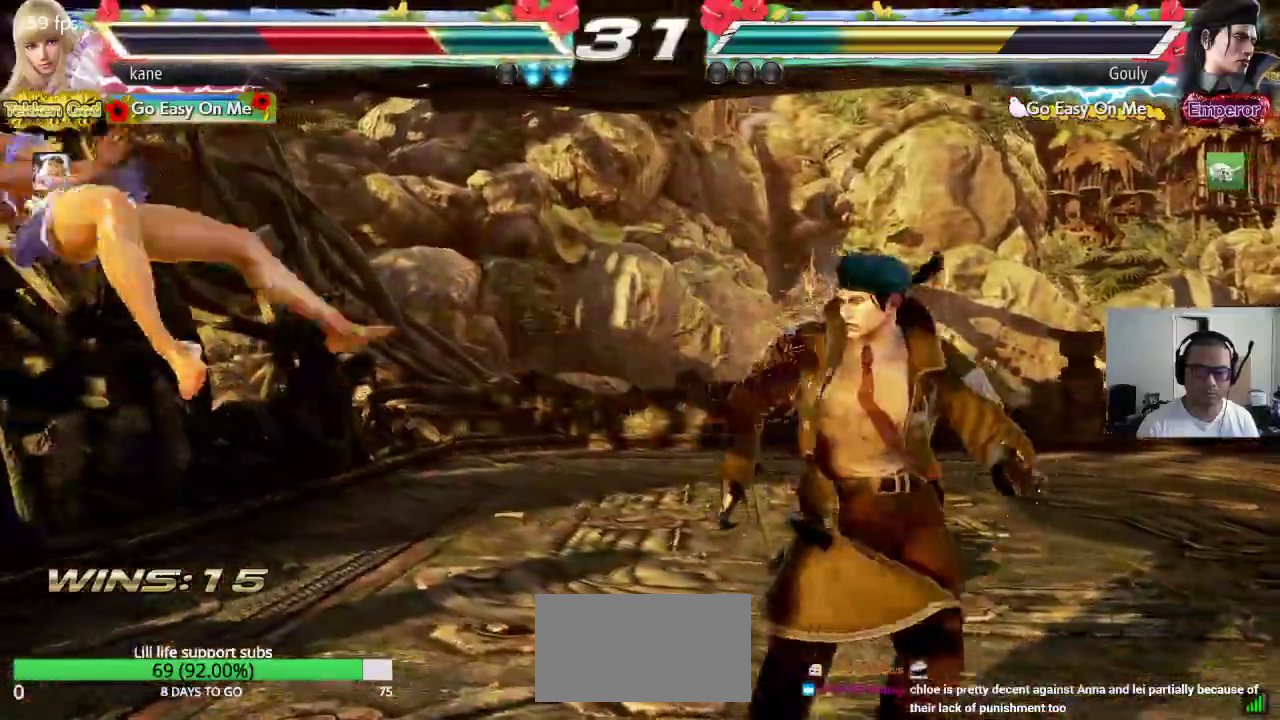
{"dt_ms": 500, "buttons": [], "left_stick": "center", "events": [[333, "SQUARE", "down"], [400, "SQUARE", "up"], [417, "TRIANGLE", "down"], [467, "TRIANGLE", "up"]]}
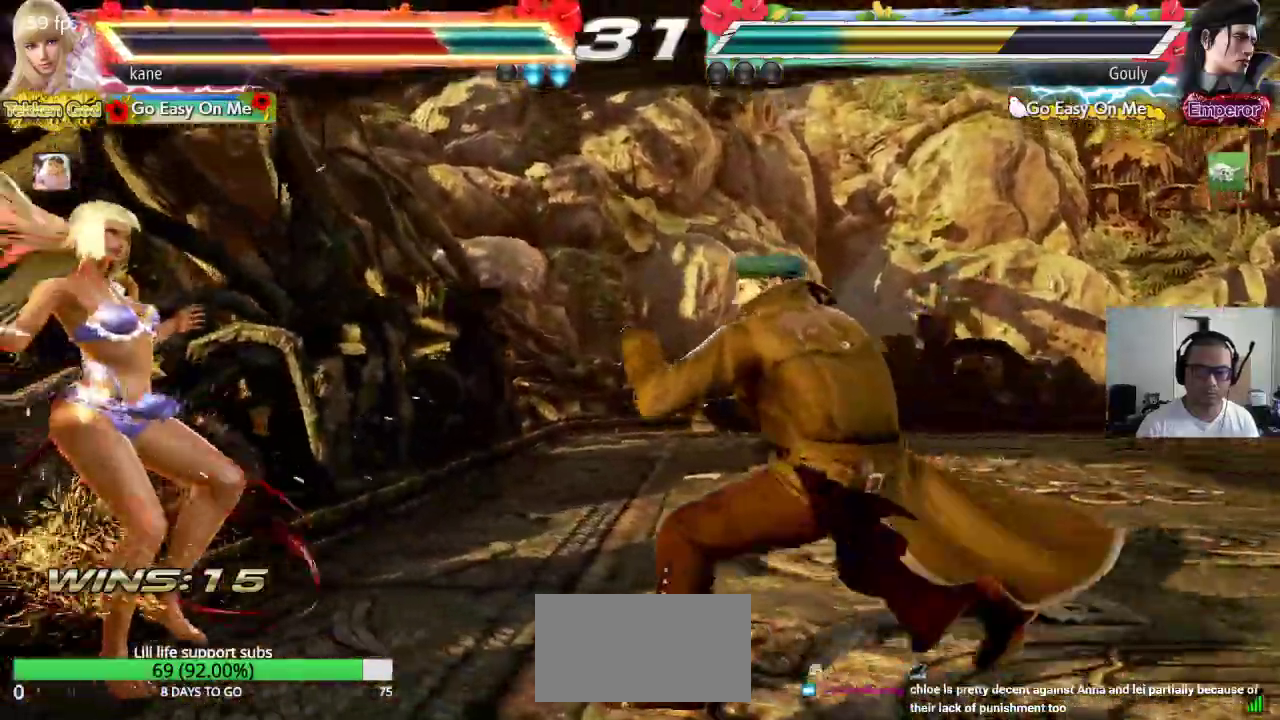
{"dt_ms": 500, "buttons": [], "left_stick": "center", "events": [[133, "SQUARE", "down"], [200, "TRIANGLE", "down"], [217, "SQUARE", "up"], [283, "TRIANGLE", "up"], [300, "SQUARE", "down"], [350, "TRIANGLE", "down"], [383, "SQUARE", "up"], [483, "TRIANGLE", "up"]]}
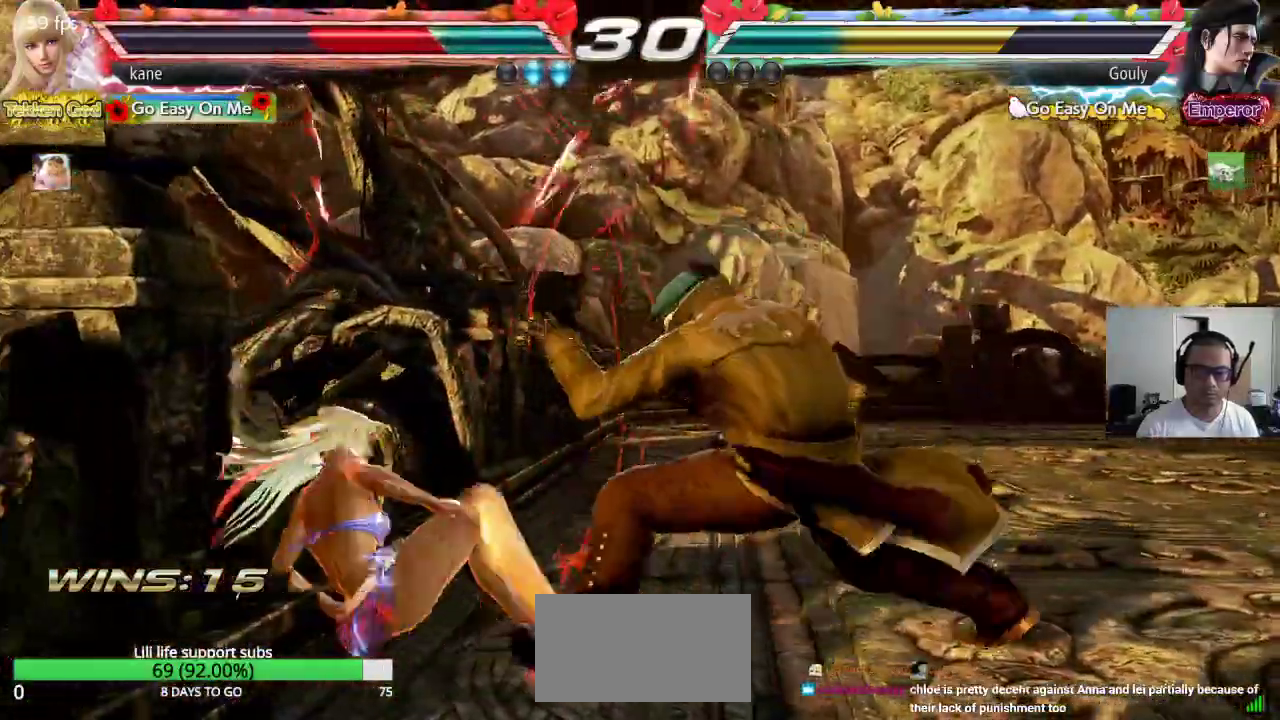
{"dt_ms": 1000, "buttons": [], "left_stick": "up"}
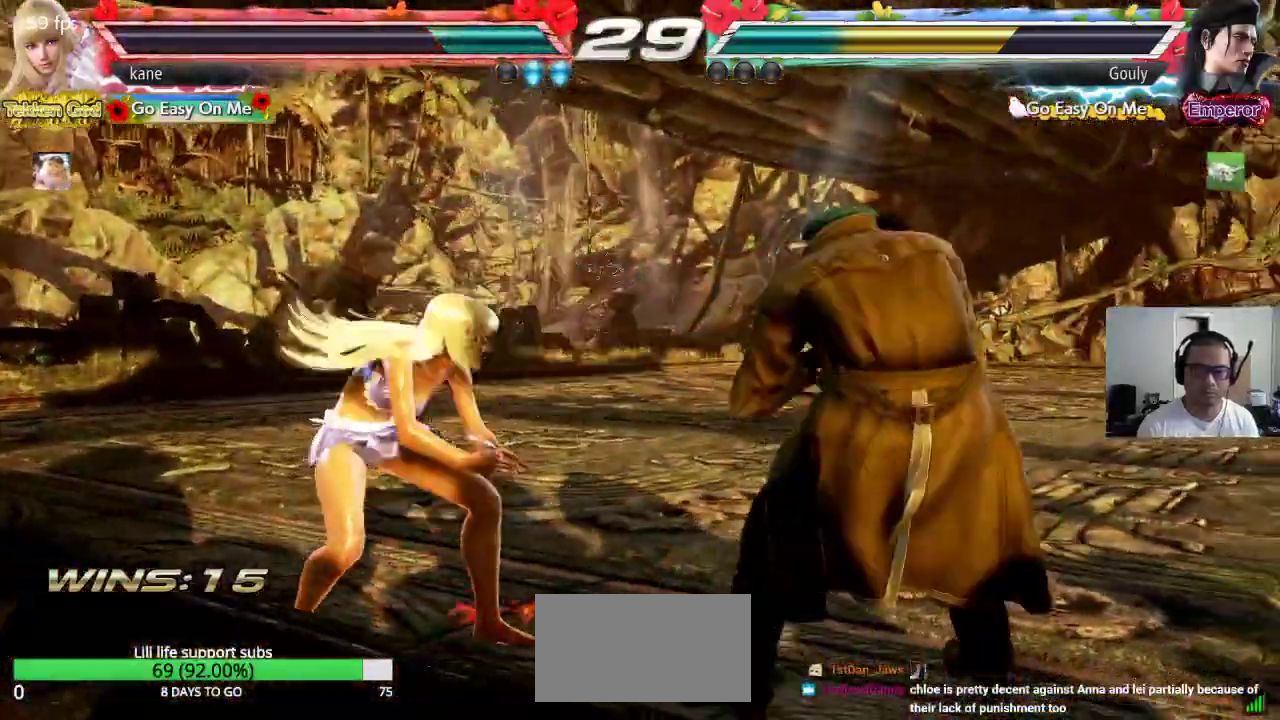
{"dt_ms": 500, "buttons": ["CIRCLE"], "left_stick": "center", "events": [[33, "left_stick", "center"], [150, "left_stick", "up"], [250, "left_stick", "center"], [333, "TRIANGLE", "down"], [383, "TRIANGLE", "up"], [467, "CIRCLE", "down"]]}
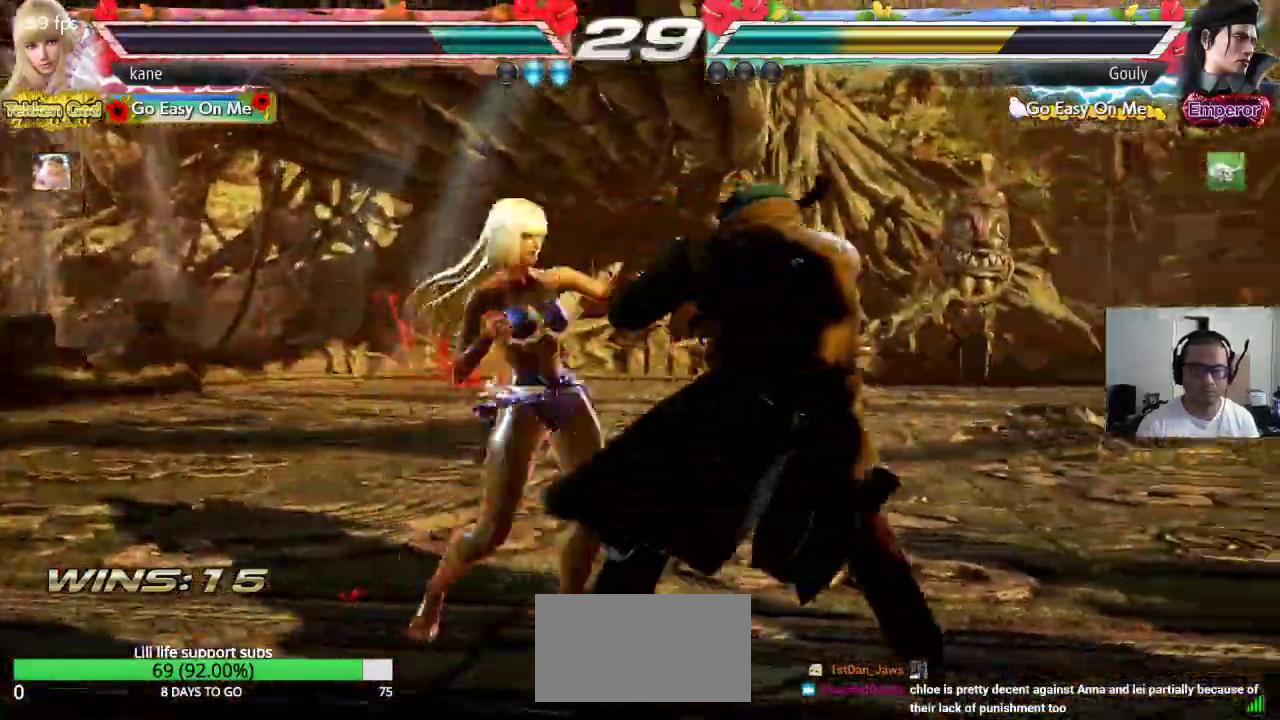
{"dt_ms": 500, "buttons": [], "left_stick": "center", "events": [[233, "CIRCLE", "up"]]}
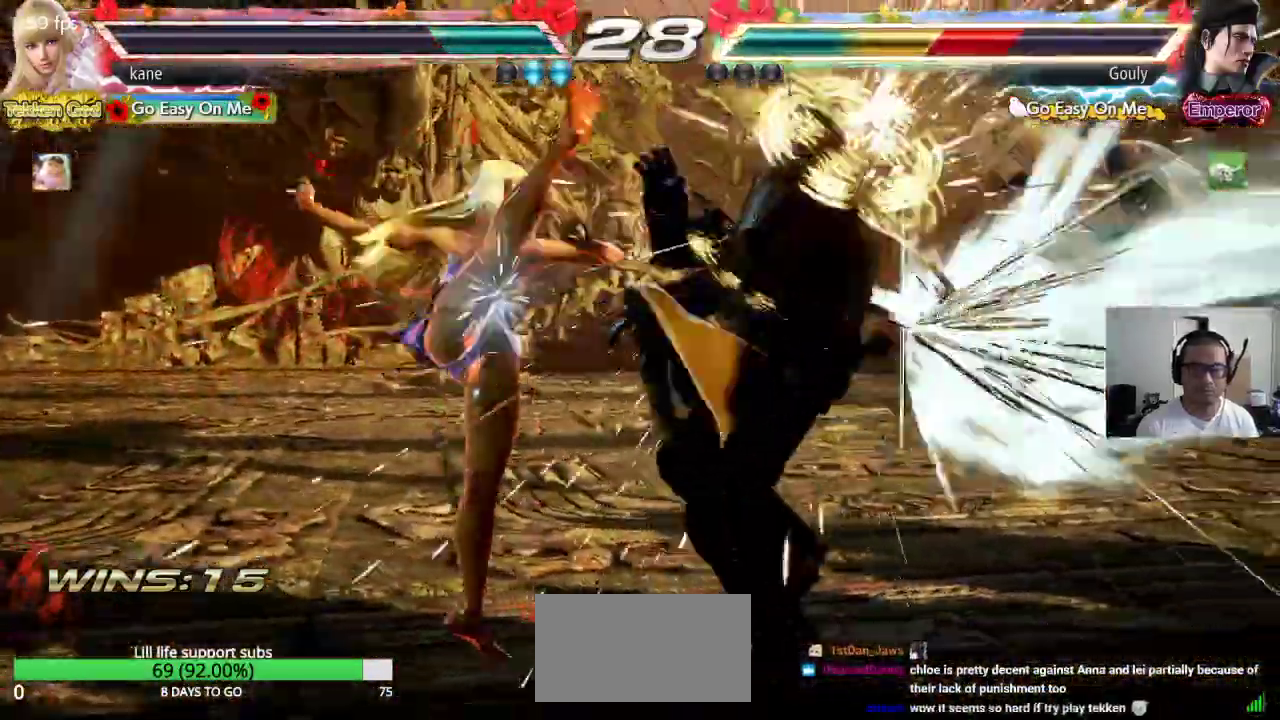
{"dt_ms": 500, "buttons": [], "left_stick": "center", "events": [[300, "left_stick", "down"], [400, "left_stick", "center"]]}
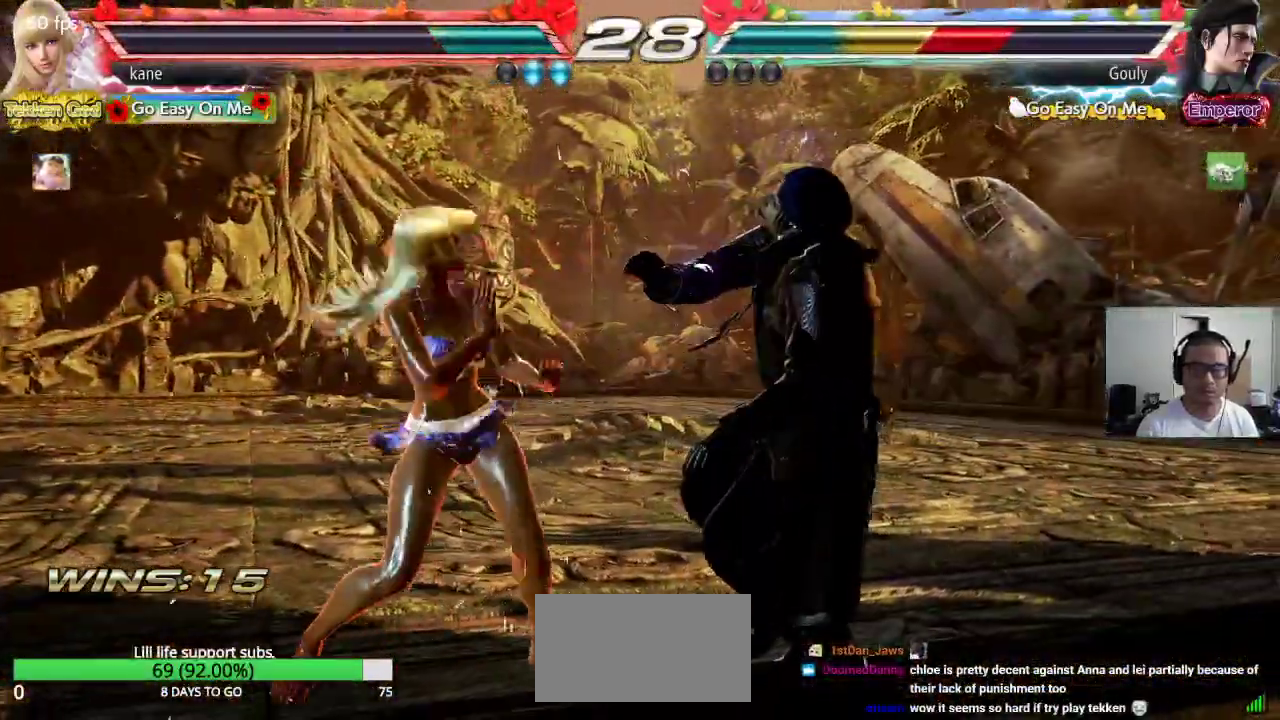
{"dt_ms": 500, "buttons": ["CROSS"], "left_stick": "right", "events": [[83, "left_stick", "right"], [117, "TRIANGLE", "down"], [200, "CROSS", "down"], [217, "TRIANGLE", "up"]]}
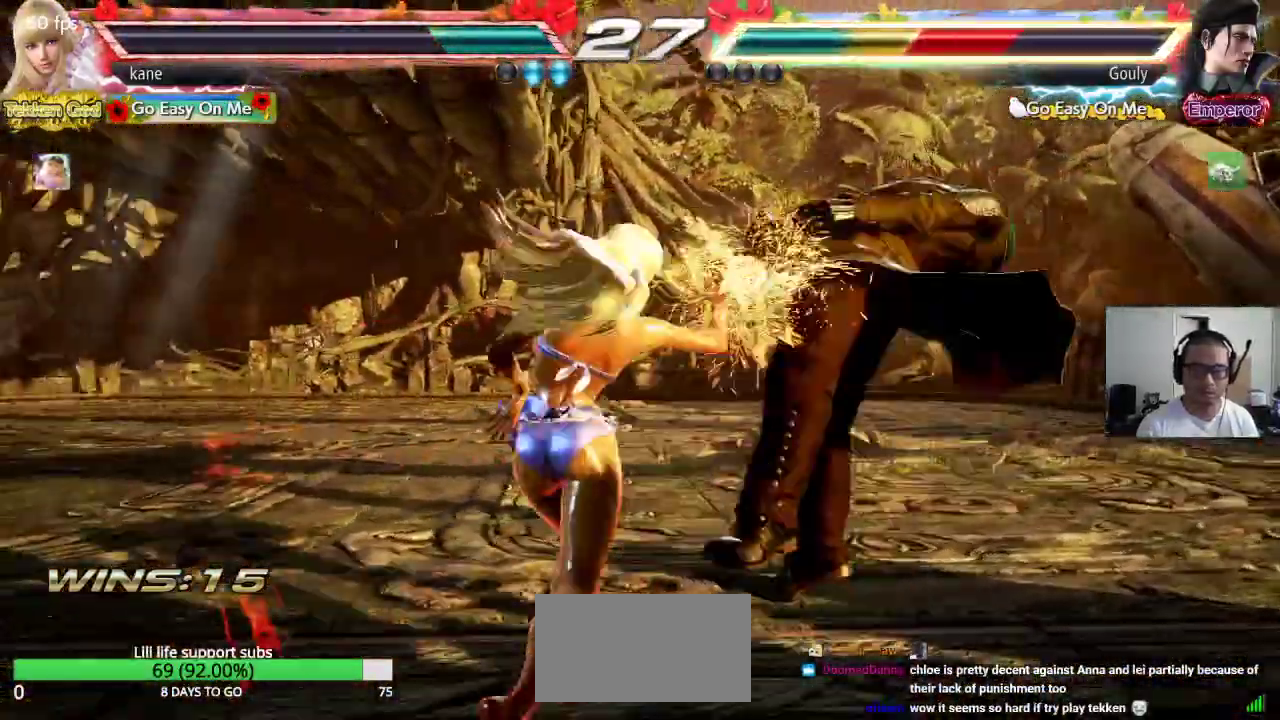
{"dt_ms": 500, "buttons": [], "left_stick": "center", "events": [[117, "left_stick", "center"], [267, "CROSS", "up"]]}
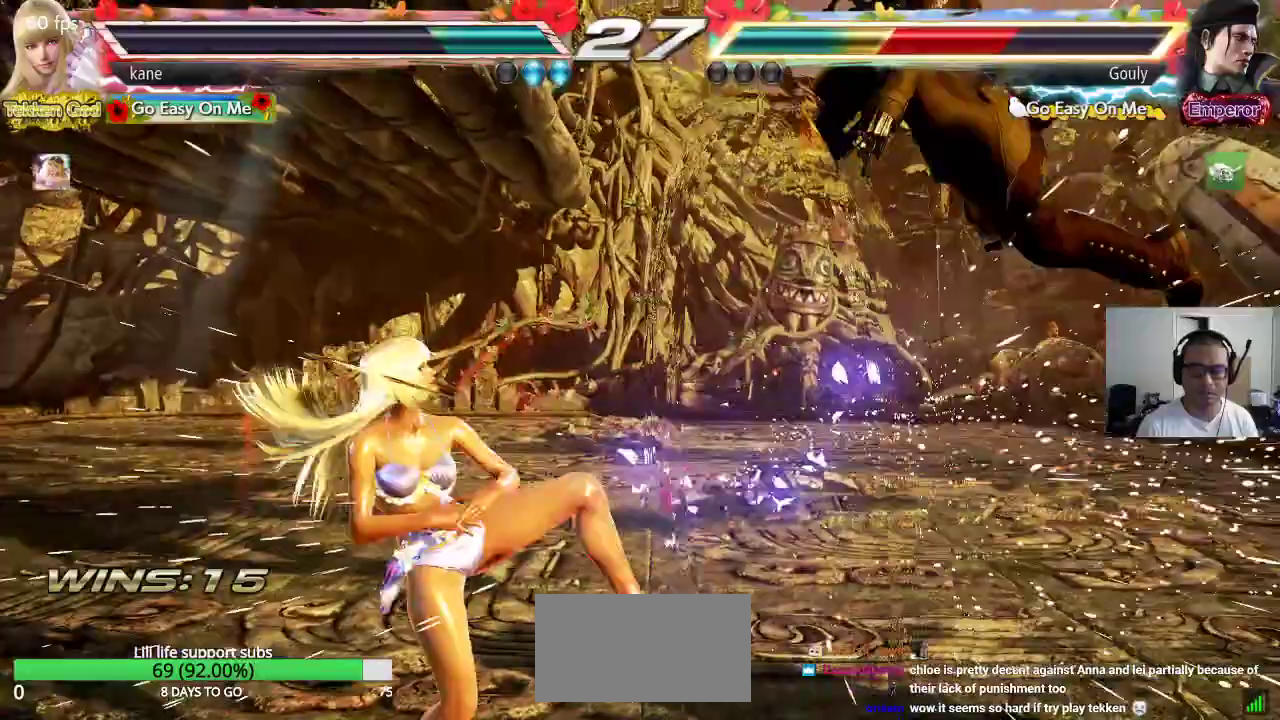
{"dt_ms": 500, "buttons": ["SQUARE"], "left_stick": "center", "events": [[33, "left_stick", "right"], [100, "left_stick", "center"], [167, "left_stick", "right"], [300, "SQUARE", "down"], [467, "left_stick", "center"]]}
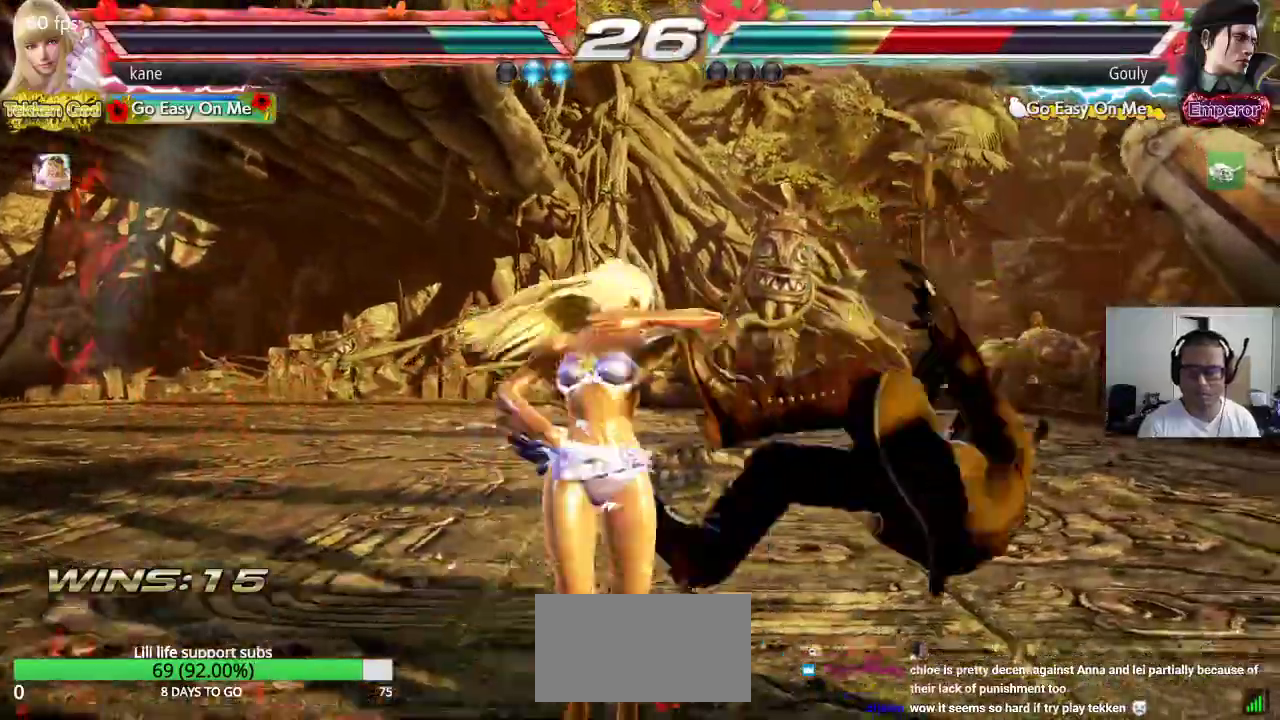
{"dt_ms": 500, "buttons": ["TRIANGLE"], "left_stick": "down", "events": [[33, "SQUARE", "up"], [100, "left_stick", "down"], [233, "TRIANGLE", "down"], [267, "TRIANGLE", "up"], [350, "TRIANGLE", "down"], [400, "TRIANGLE", "up"], [450, "TRIANGLE", "down"]]}
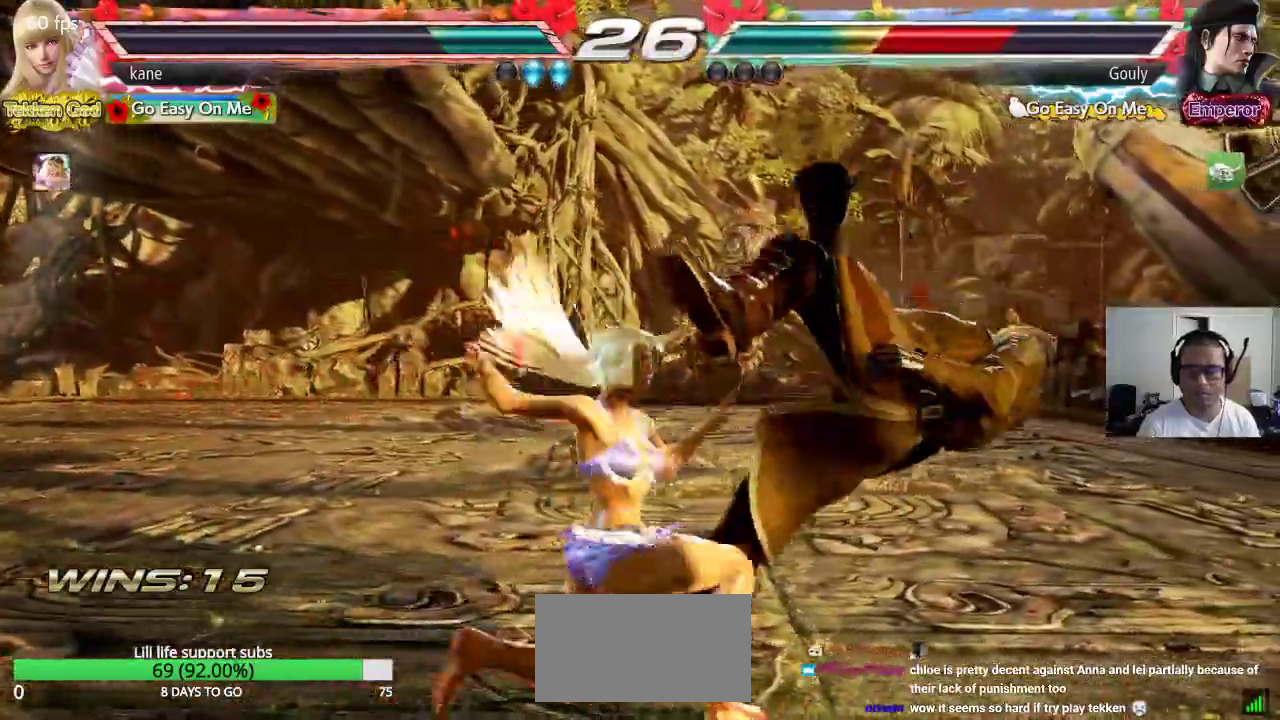
{"dt_ms": 500, "buttons": ["TRIANGLE"], "left_stick": "down", "events": [[17, "TRIANGLE", "up"], [33, "CROSS", "down"], [100, "CROSS", "up"], [117, "TRIANGLE", "down"], [167, "CROSS", "down"], [167, "TRIANGLE", "up"], [233, "TRIANGLE", "down"], [250, "CROSS", "up"], [300, "CROSS", "down"], [300, "TRIANGLE", "up"], [367, "CROSS", "up"], [367, "TRIANGLE", "down"], [417, "TRIANGLE", "up"], [433, "CROSS", "down"], [483, "CROSS", "up"], [483, "TRIANGLE", "down"]]}
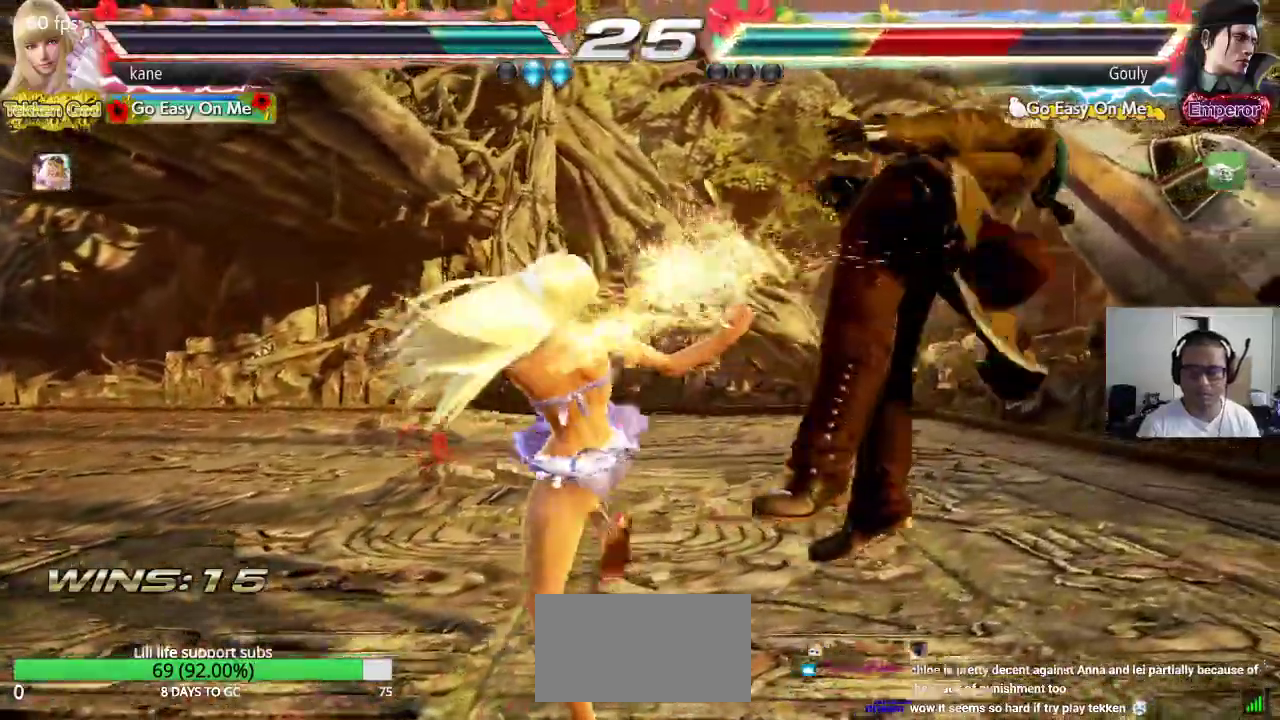
{"dt_ms": 500, "buttons": [], "left_stick": "center", "events": [[50, "TRIANGLE", "up"], [67, "CROSS", "down"], [117, "TRIANGLE", "down"], [150, "CROSS", "up"], [150, "left_stick", "center"], [200, "TRIANGLE", "up"]]}
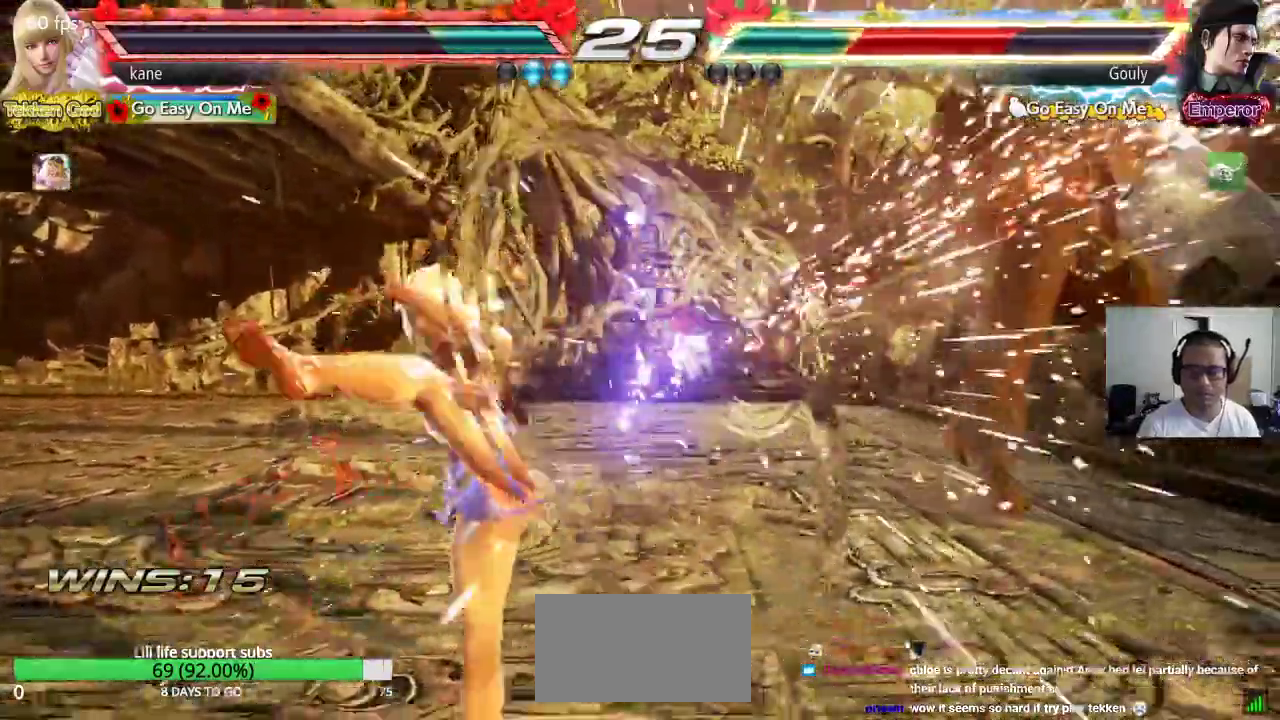
{"dt_ms": 500, "buttons": [], "left_stick": "down-right", "events": [[150, "left_stick", "right"], [217, "left_stick", "center"], [283, "left_stick", "right"], [367, "left_stick", "center"], [483, "left_stick", "down-right"]]}
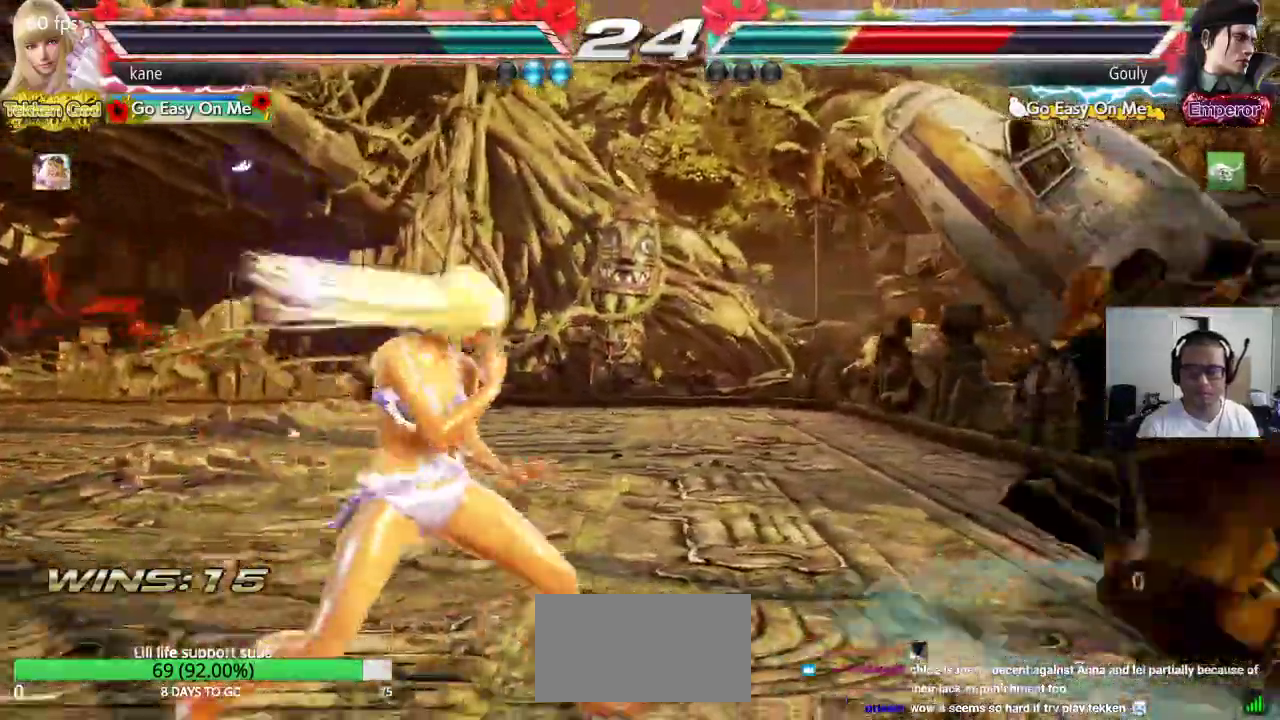
{"dt_ms": 500, "buttons": [], "left_stick": "left", "events": [[183, "TRIANGLE", "down"], [183, "left_stick", "center"], [383, "TRIANGLE", "up"], [383, "left_stick", "left"]]}
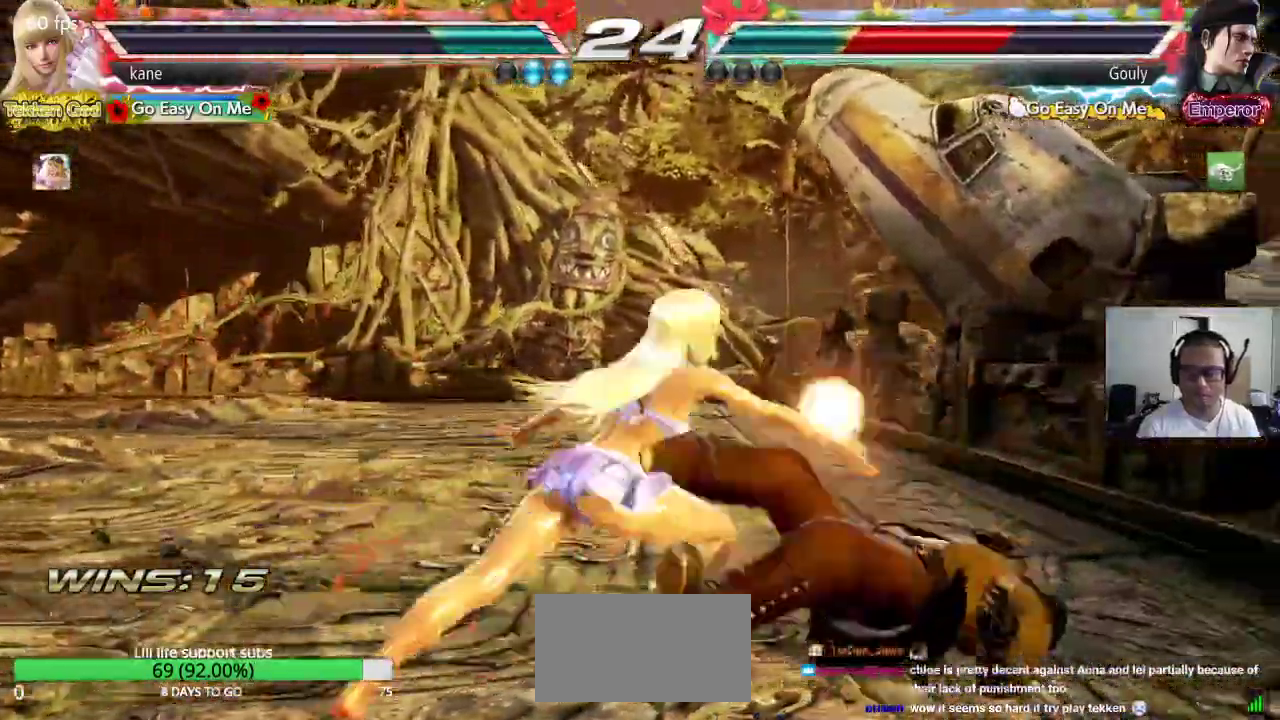
{"dt_ms": 500, "buttons": [], "left_stick": "center", "events": [[250, "left_stick", "center"], [433, "CIRCLE", "down"], [467, "CIRCLE", "up"]]}